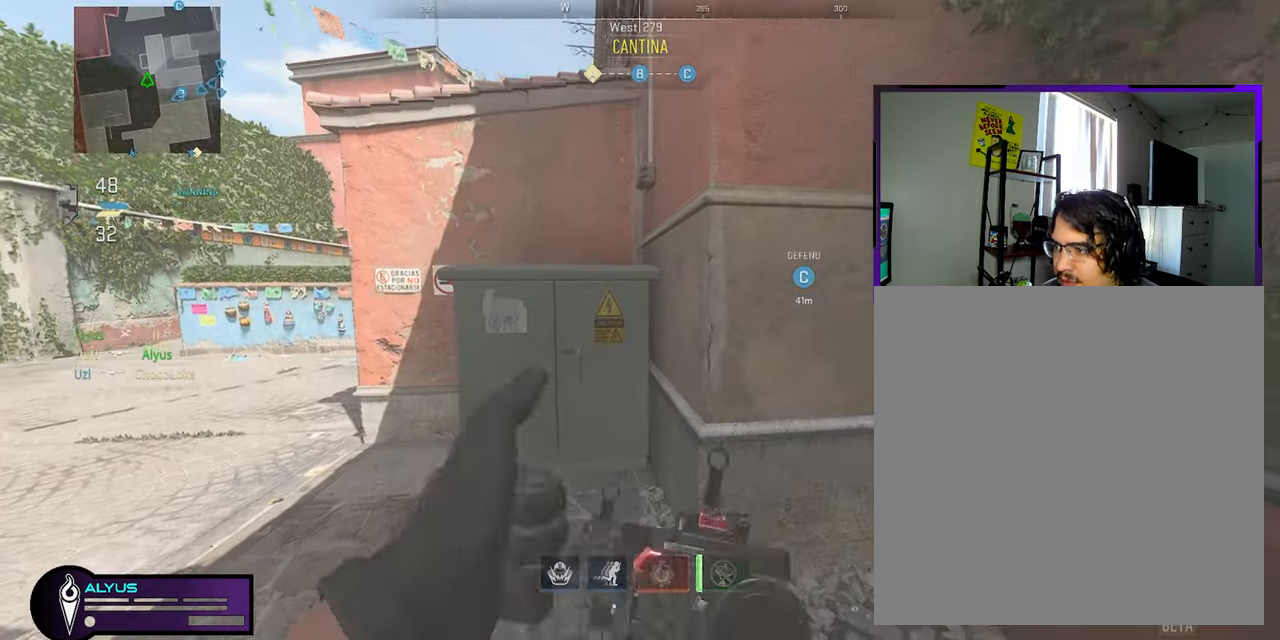
Gameplay with a controller (PlayStation layout); each line is a JSON object with the inputs held at the frame after it (dt_ms = milliseconds from this image to that frame). "events" lists button and stick changes between this image and that frame as [ms after this image, input, new state], when the widget could be followed in between. Not read: TOUCHPAD.
{"dt_ms": 500, "buttons": [], "left_stick": "center", "right_stick": "center", "events": [[283, "left_stick", "center"]]}
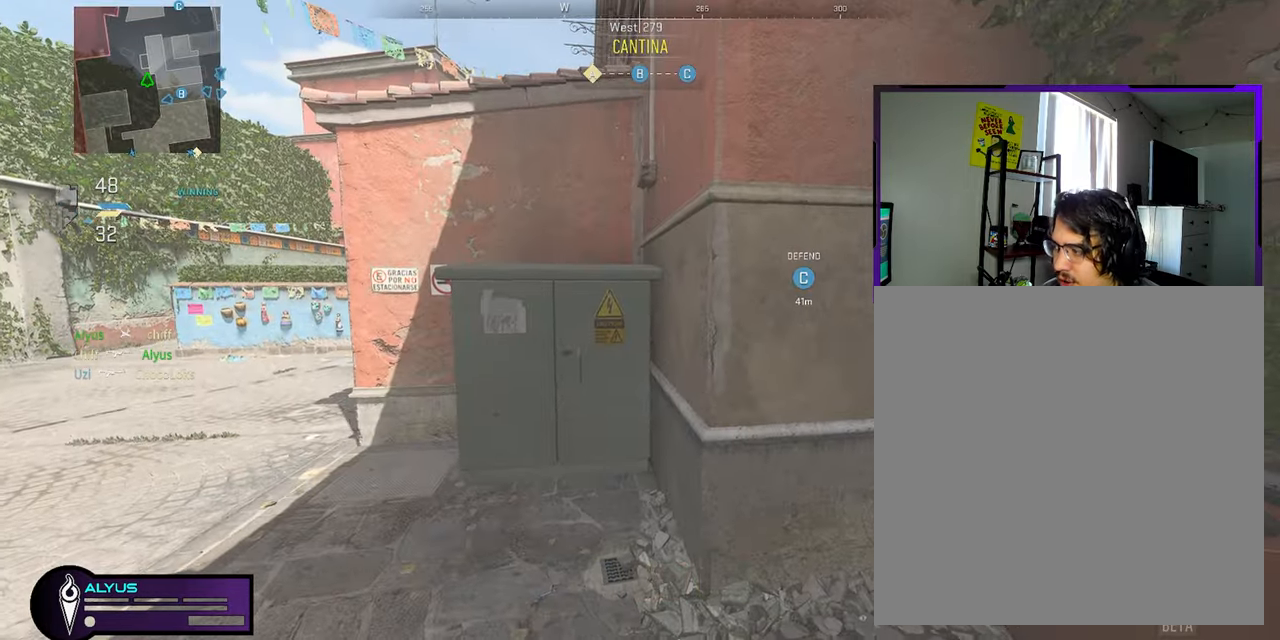
{"dt_ms": 500, "buttons": [], "left_stick": "up", "right_stick": "center", "events": [[100, "left_stick", "up"]]}
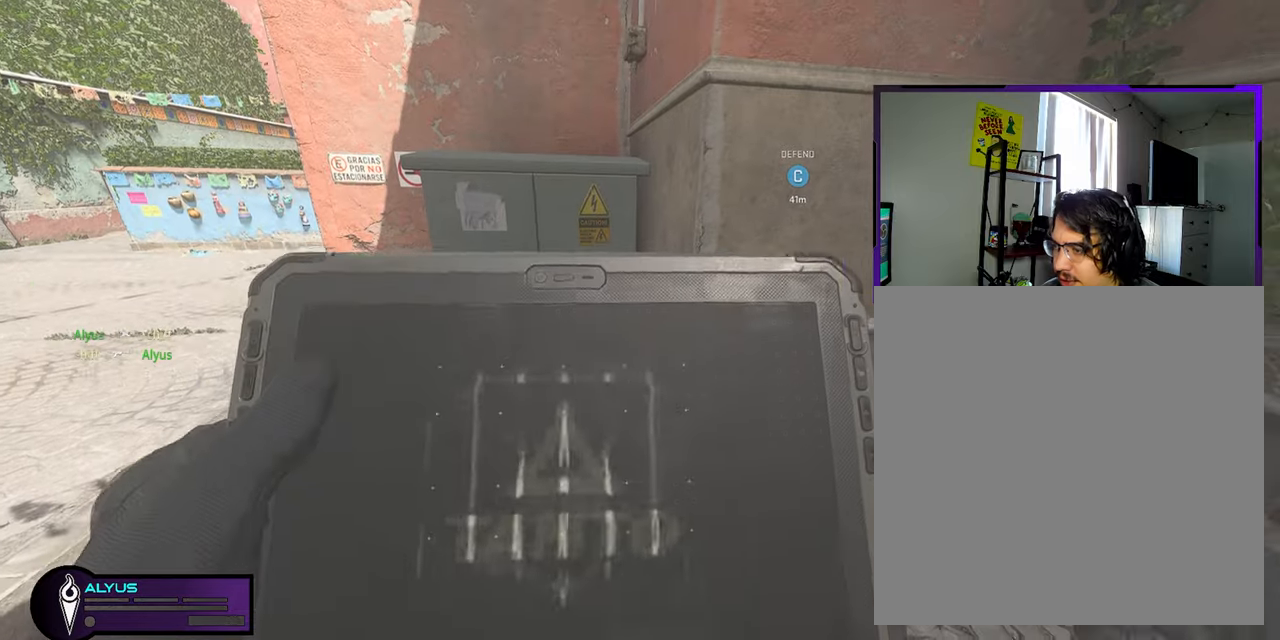
{"dt_ms": 500, "buttons": [], "left_stick": "up", "right_stick": "center", "events": []}
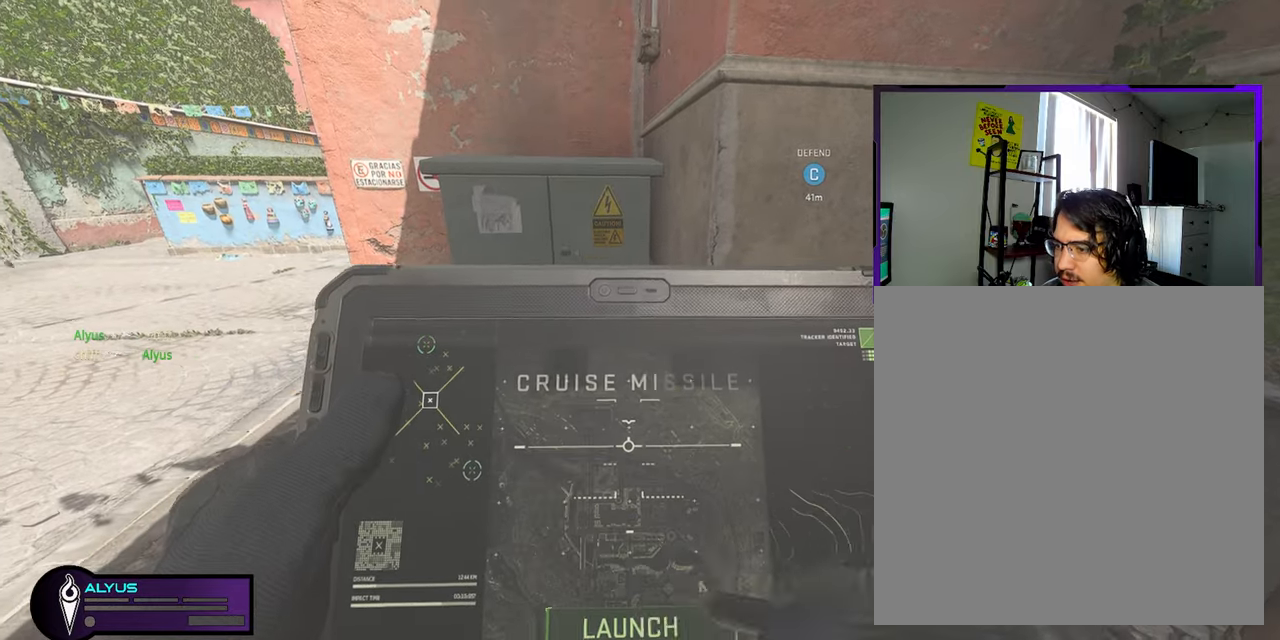
{"dt_ms": 500, "buttons": [], "left_stick": "up", "right_stick": "center", "events": []}
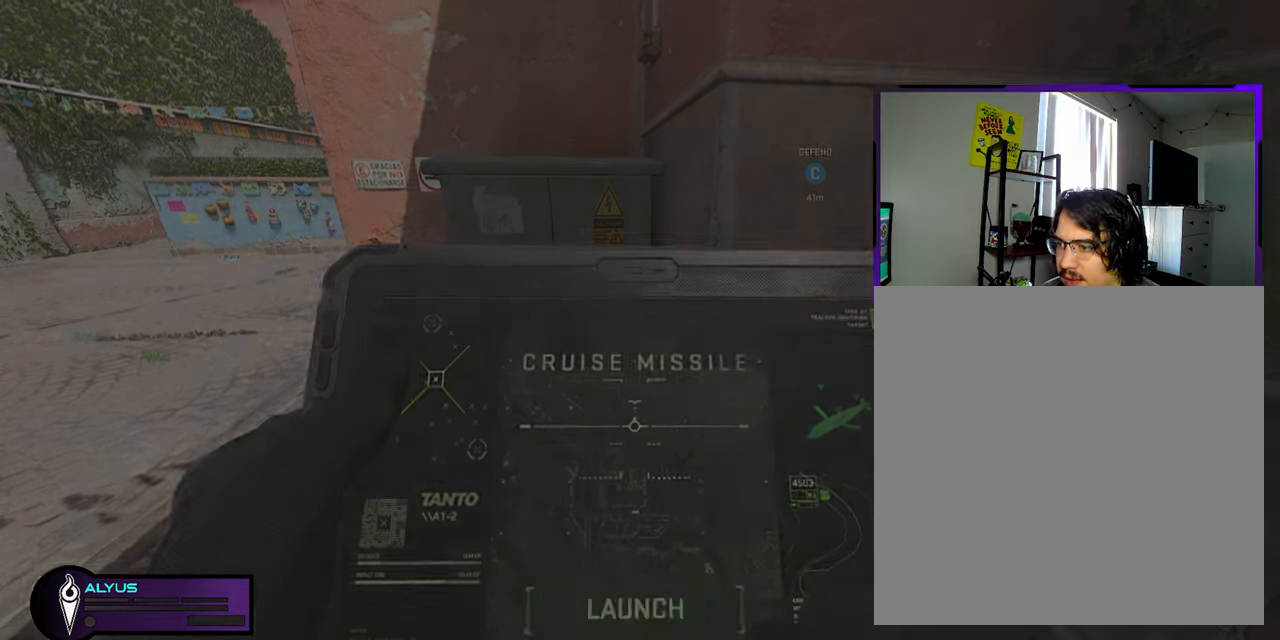
{"dt_ms": 500, "buttons": [], "left_stick": "center", "right_stick": "down", "events": [[450, "right_stick", "down"], [467, "left_stick", "center"]]}
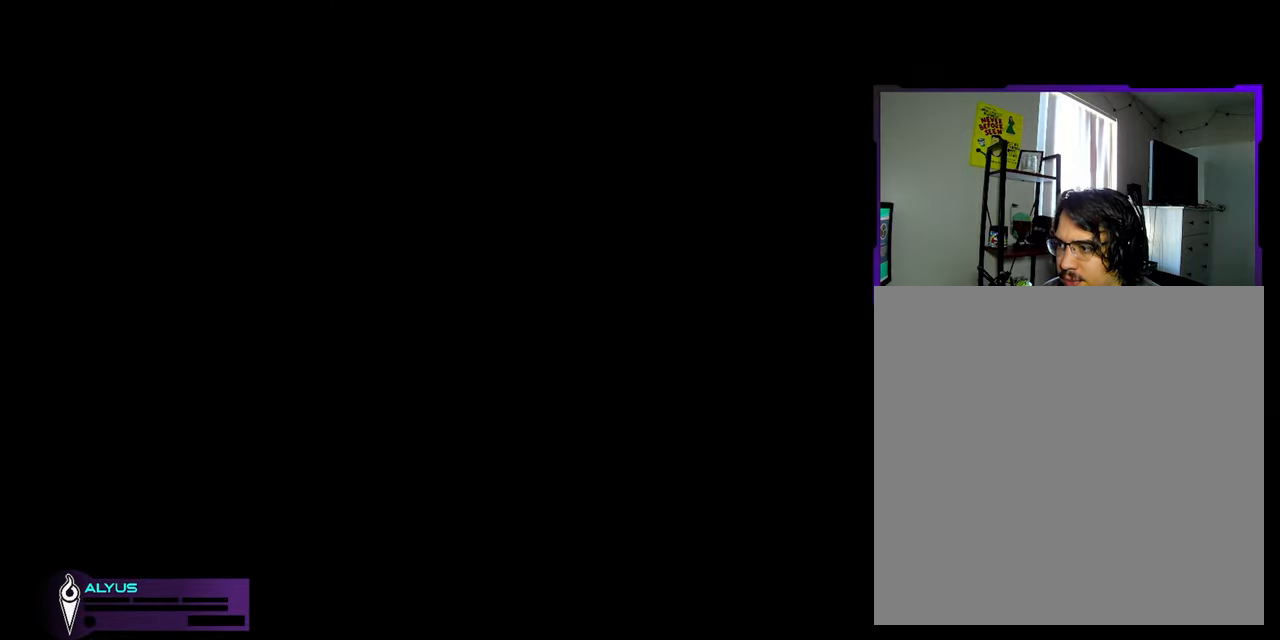
{"dt_ms": 500, "buttons": [], "left_stick": "up-right", "right_stick": "center", "events": [[167, "left_stick", "up-right"], [483, "right_stick", "center"]]}
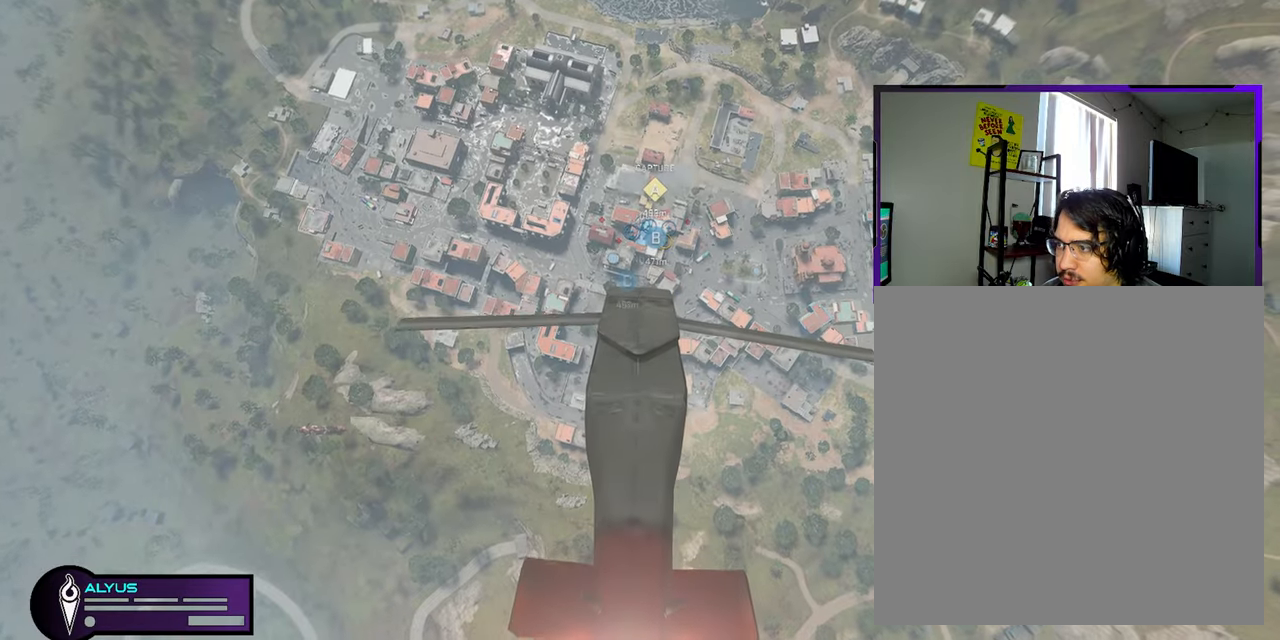
{"dt_ms": 500, "buttons": [], "left_stick": "up", "right_stick": "center", "events": [[150, "left_stick", "up"]]}
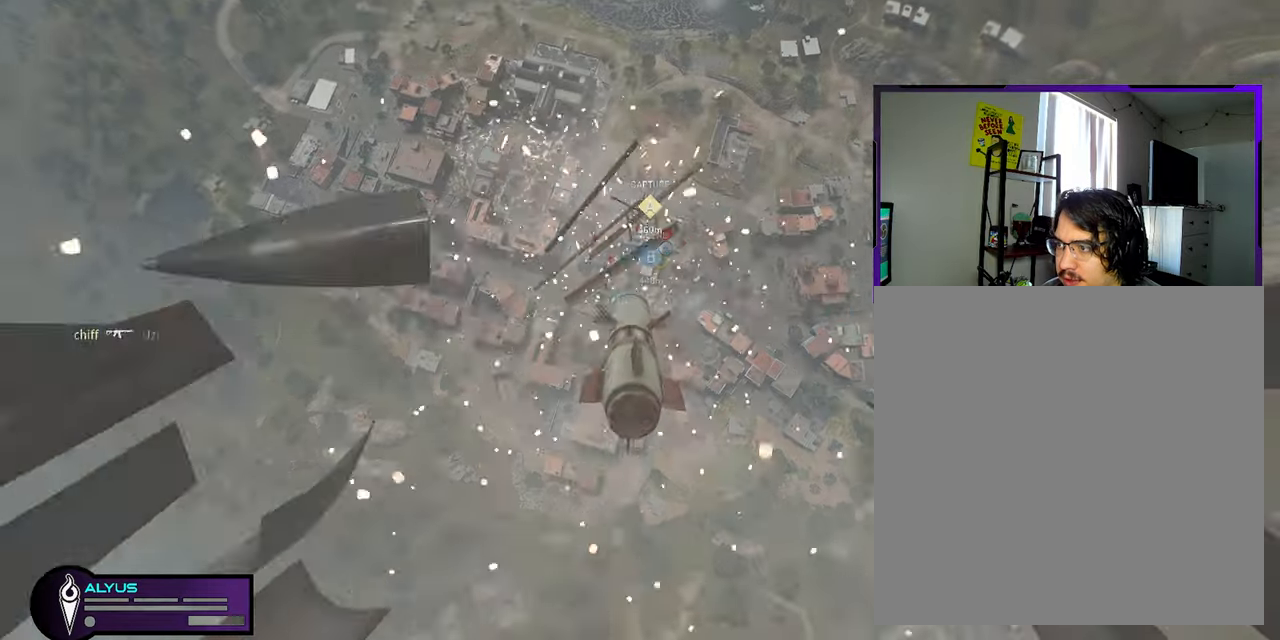
{"dt_ms": 500, "buttons": [], "left_stick": "up", "right_stick": "center", "events": []}
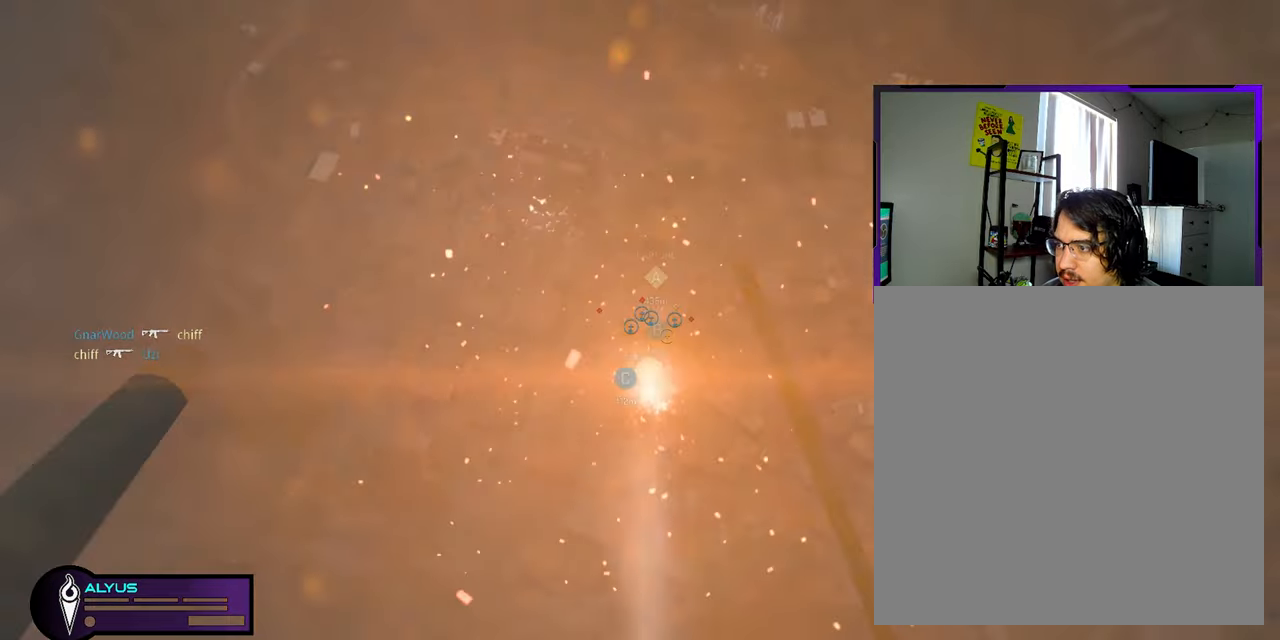
{"dt_ms": 500, "buttons": [], "left_stick": "up", "right_stick": "center", "events": []}
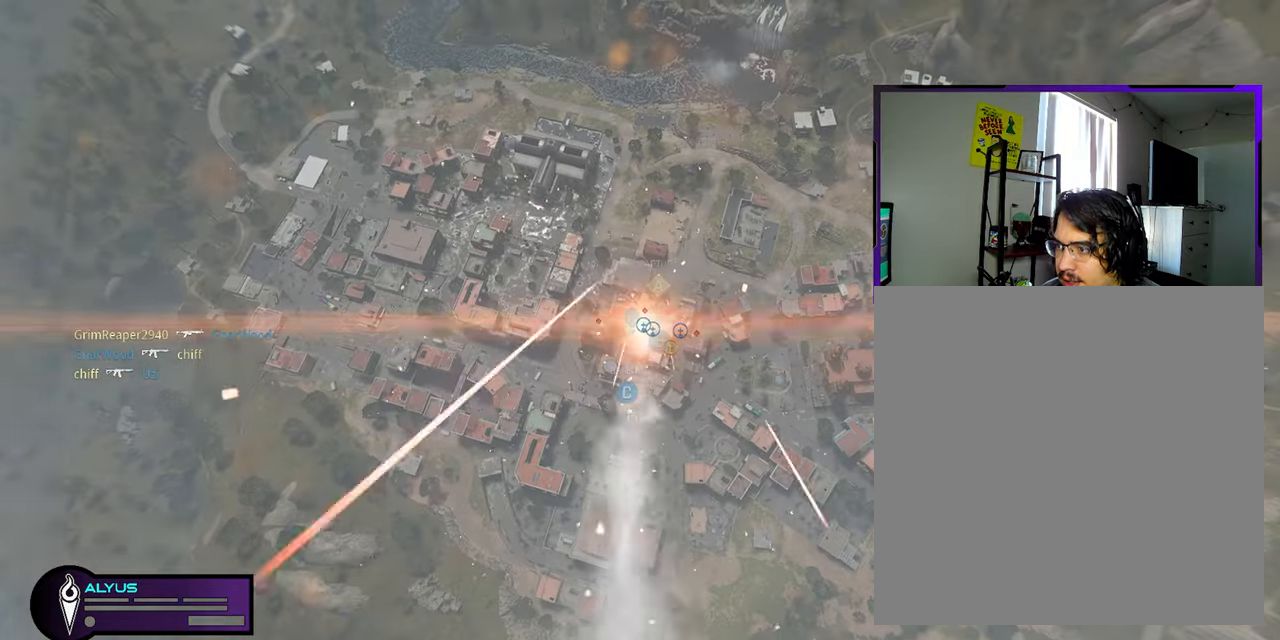
{"dt_ms": 500, "buttons": [], "left_stick": "up", "right_stick": "center", "events": []}
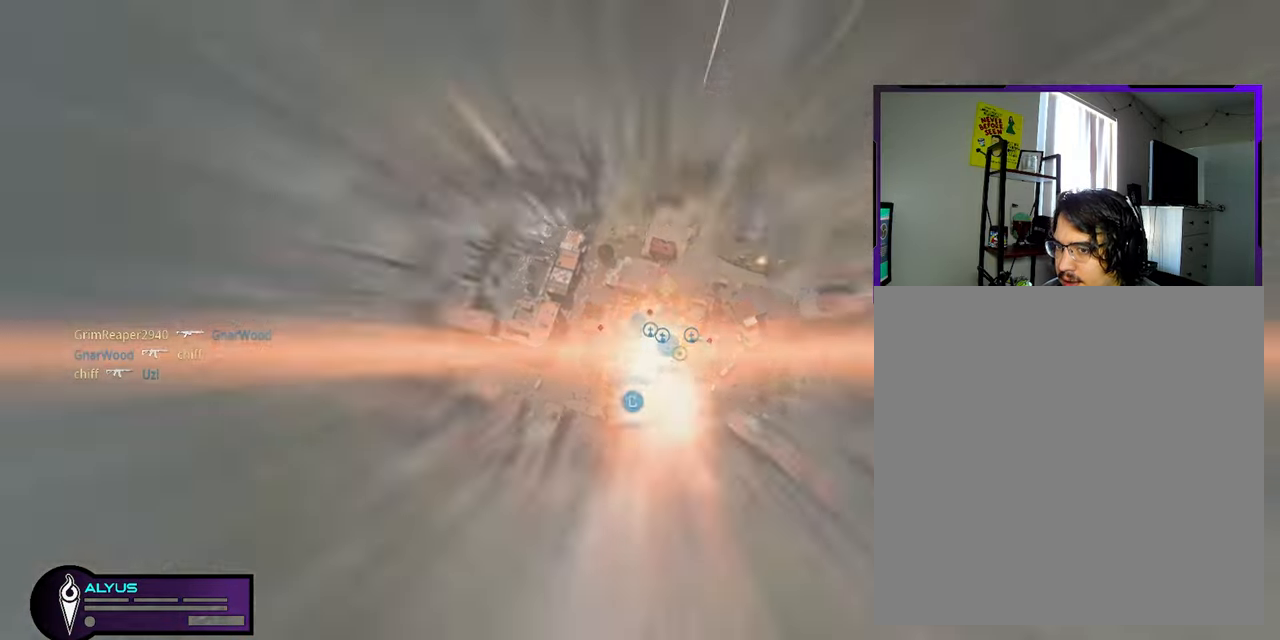
{"dt_ms": 500, "buttons": [], "left_stick": "up", "right_stick": "down", "events": [[183, "right_stick", "down-right"], [433, "right_stick", "down"]]}
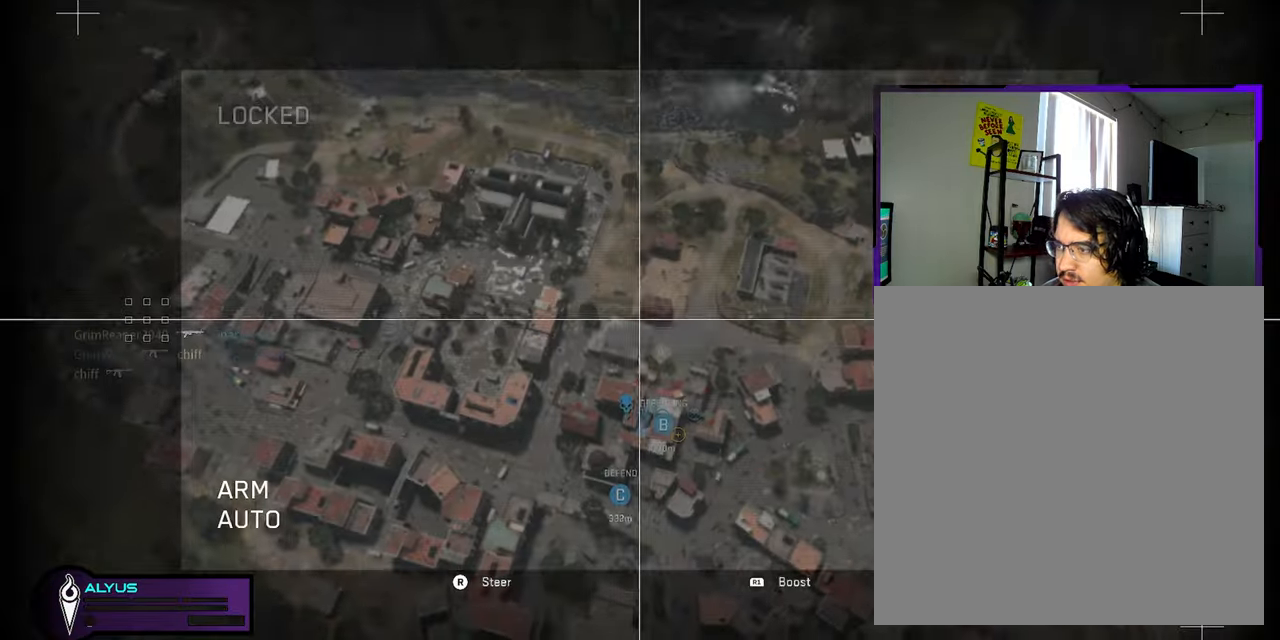
{"dt_ms": 500, "buttons": [], "left_stick": "up", "right_stick": "center", "events": [[417, "right_stick", "center"]]}
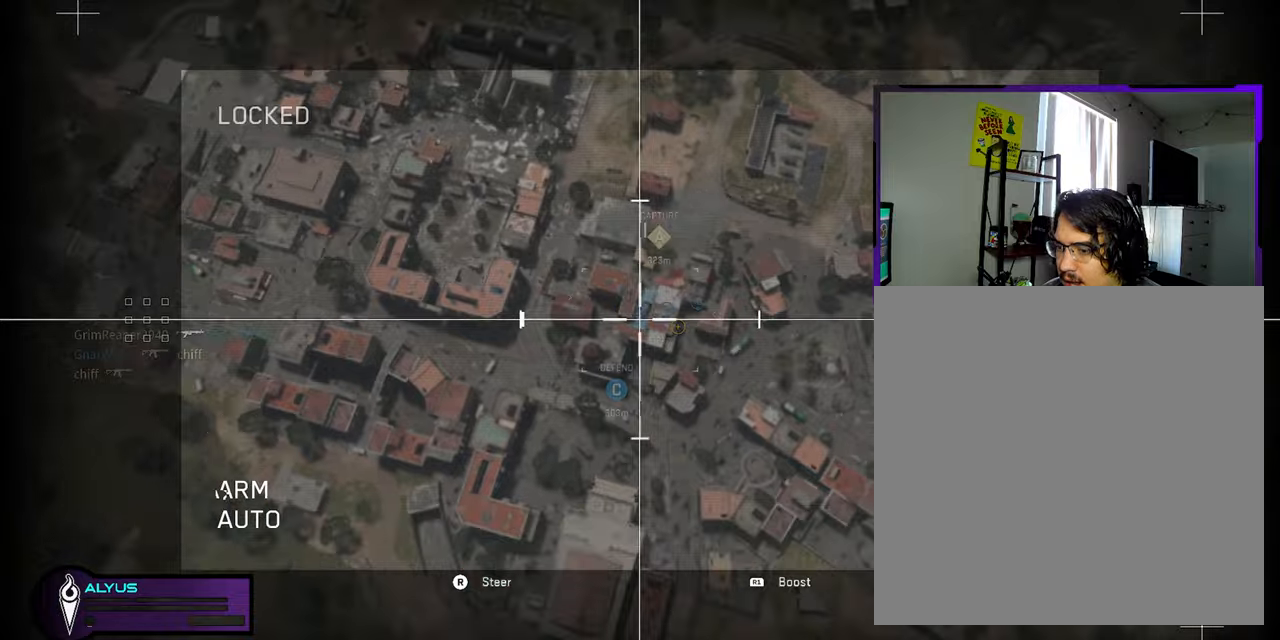
{"dt_ms": 500, "buttons": [], "left_stick": "up", "right_stick": "center", "events": []}
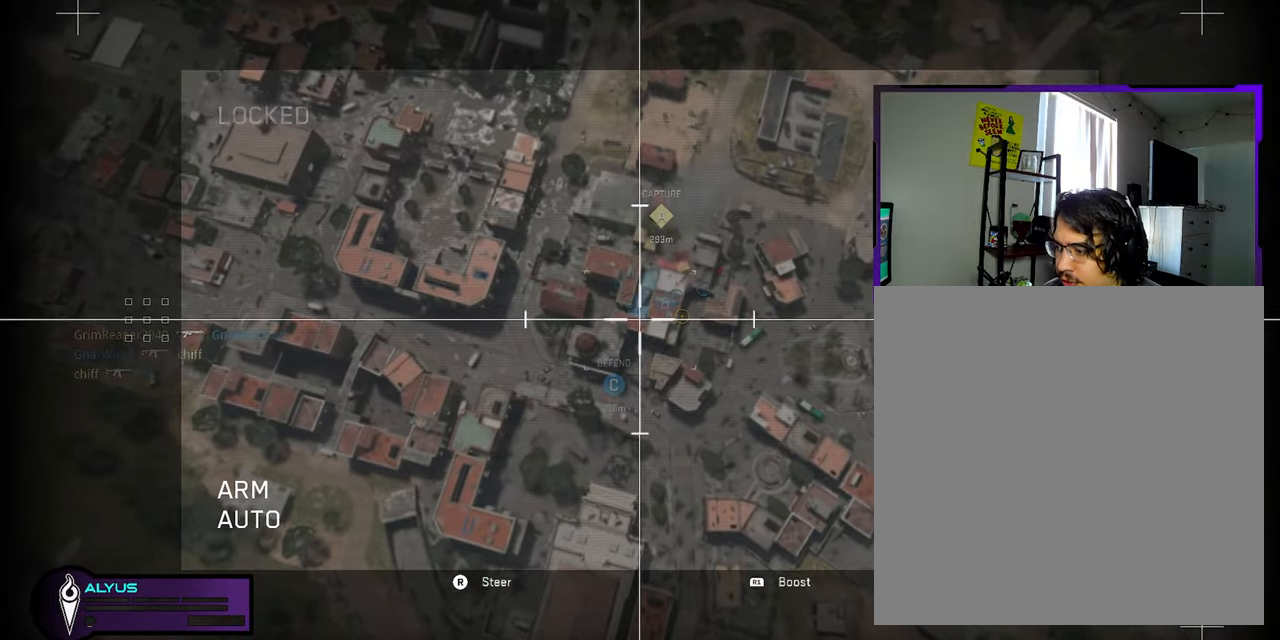
{"dt_ms": 500, "buttons": [], "left_stick": "up", "right_stick": "center", "events": []}
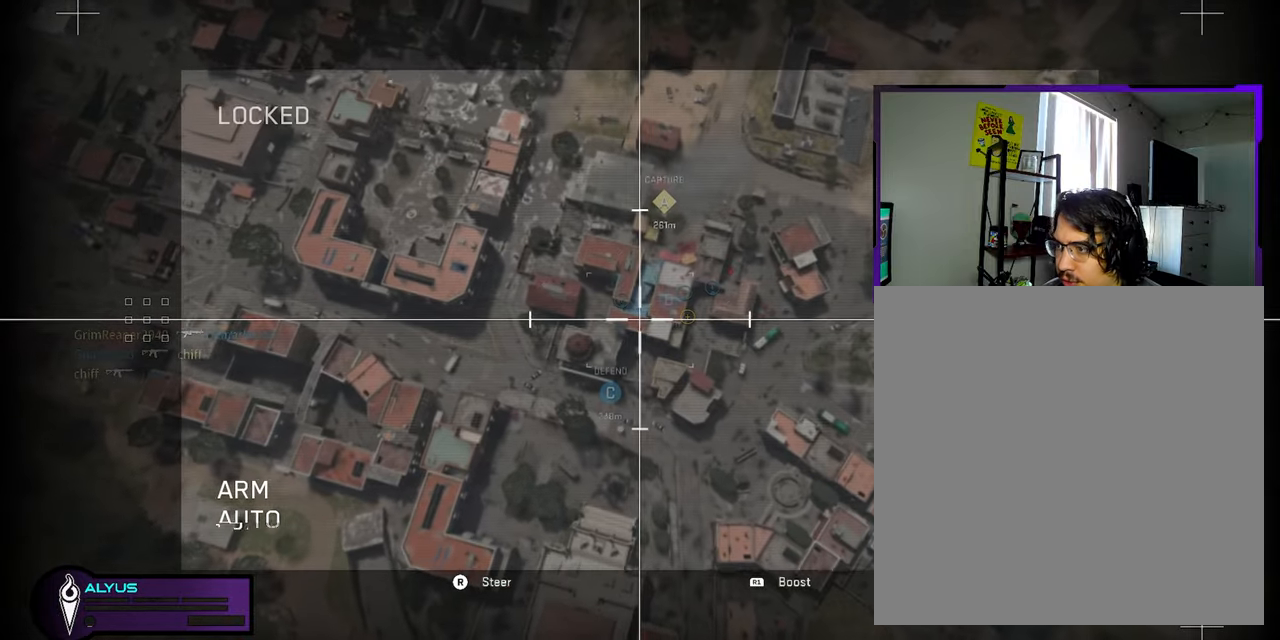
{"dt_ms": 500, "buttons": [], "left_stick": "up-right", "right_stick": "right", "events": [[267, "left_stick", "up-right"], [317, "right_stick", "right"]]}
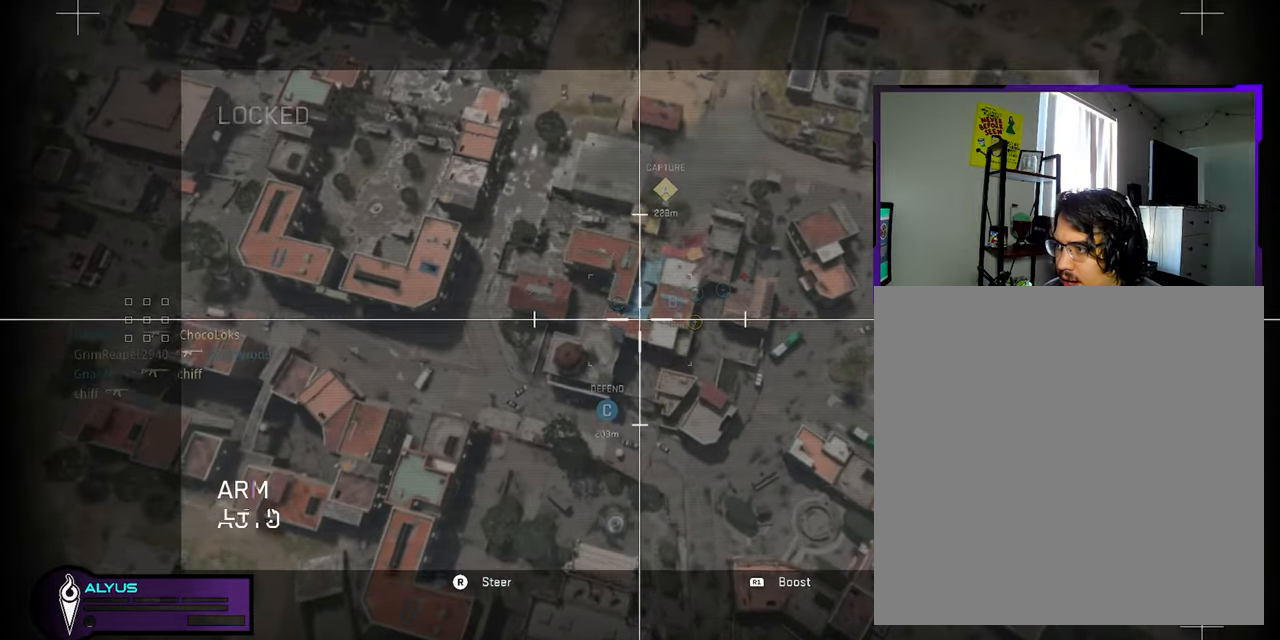
{"dt_ms": 500, "buttons": [], "left_stick": "up-left", "right_stick": "center", "events": [[284, "right_stick", "center"], [367, "left_stick", "up"], [484, "left_stick", "up-left"]]}
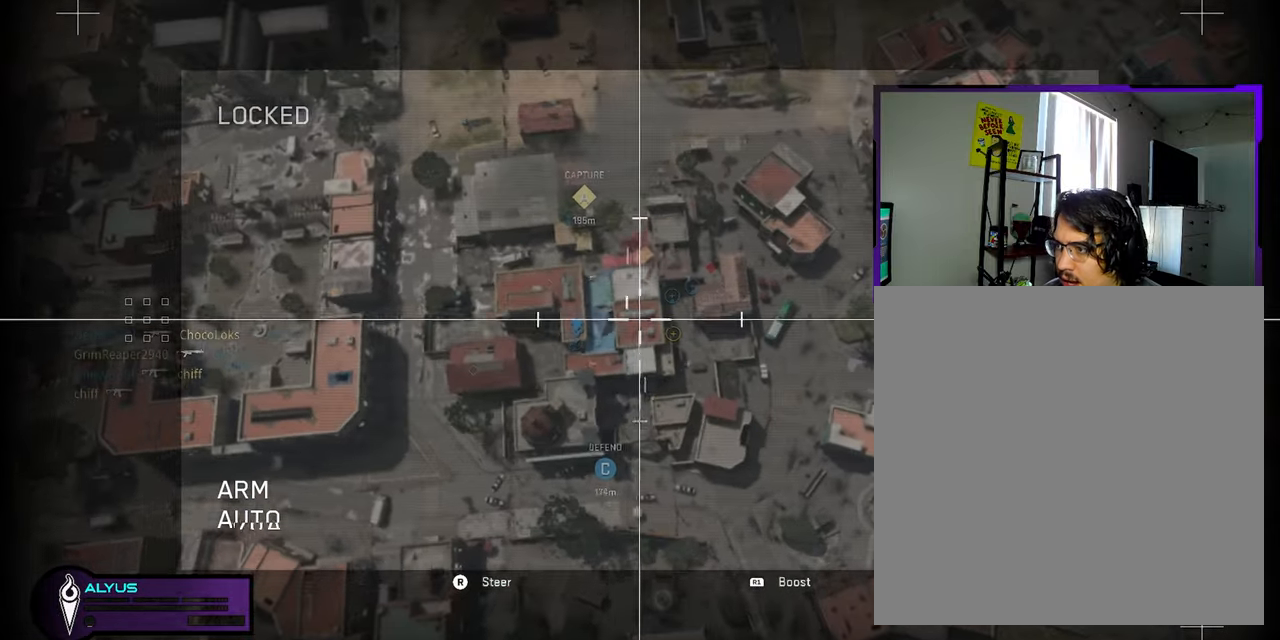
{"dt_ms": 500, "buttons": [], "left_stick": "up-left", "right_stick": "center", "events": [[84, "right_stick", "up-left"], [350, "right_stick", "center"]]}
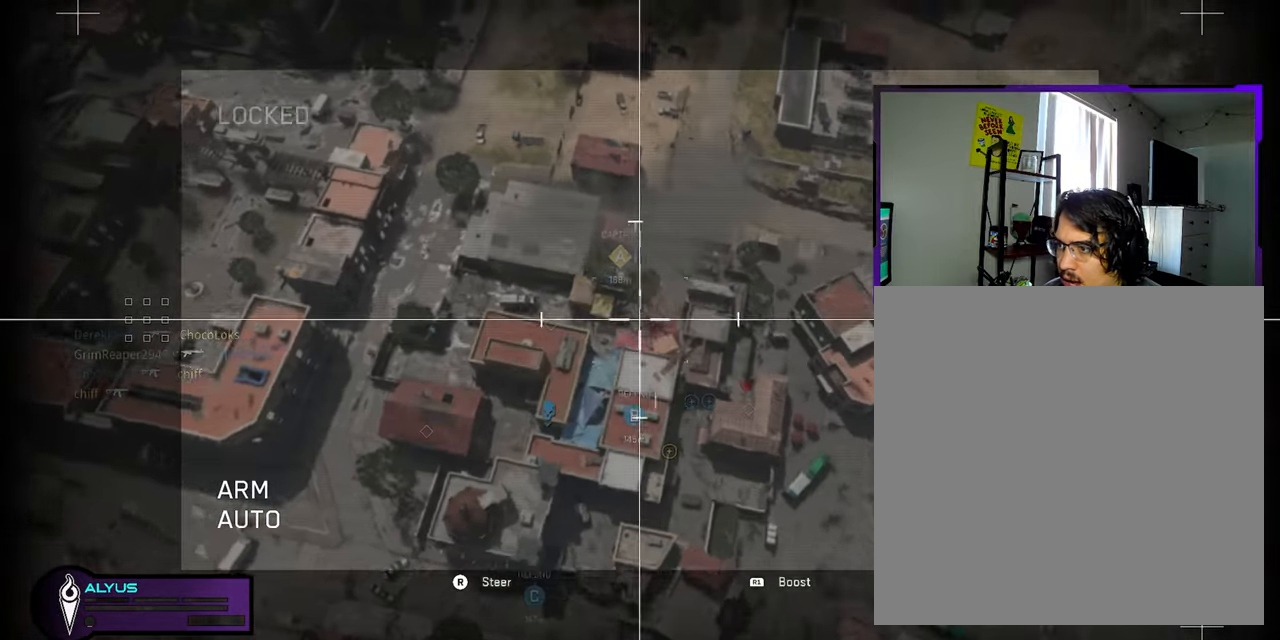
{"dt_ms": 500, "buttons": [], "left_stick": "left", "right_stick": "down-left", "events": [[234, "left_stick", "left"], [350, "right_stick", "down-left"]]}
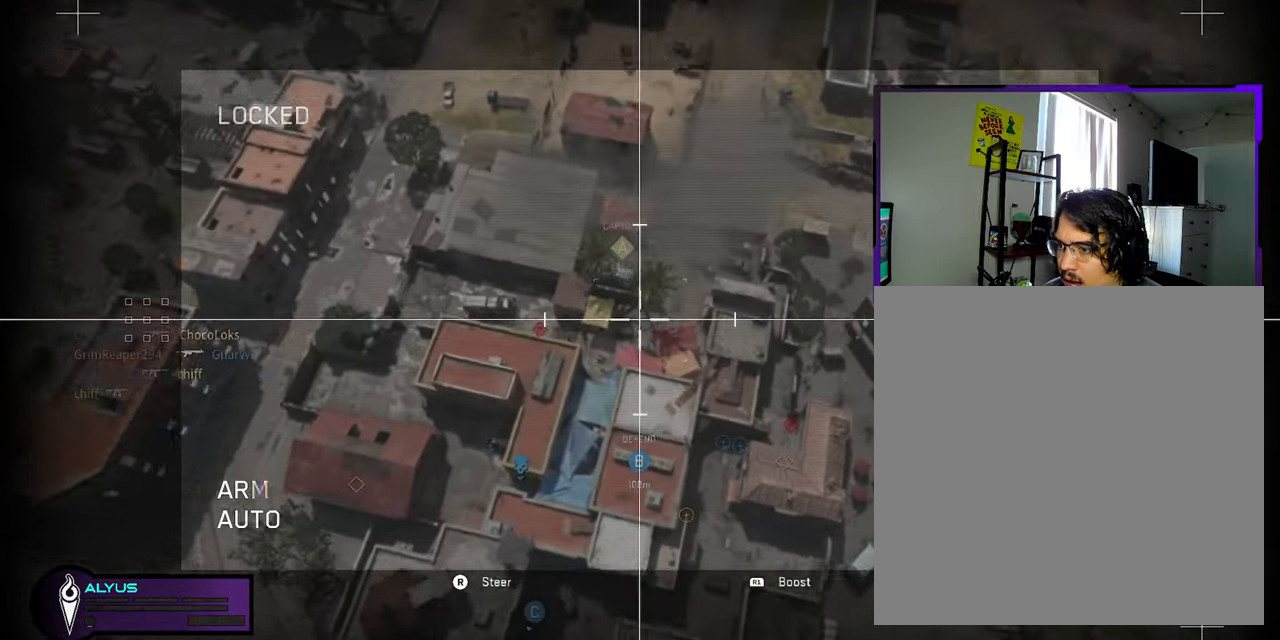
{"dt_ms": 500, "buttons": [], "left_stick": "up", "right_stick": "center", "events": [[17, "right_stick", "left"], [234, "right_stick", "center"], [267, "left_stick", "up"]]}
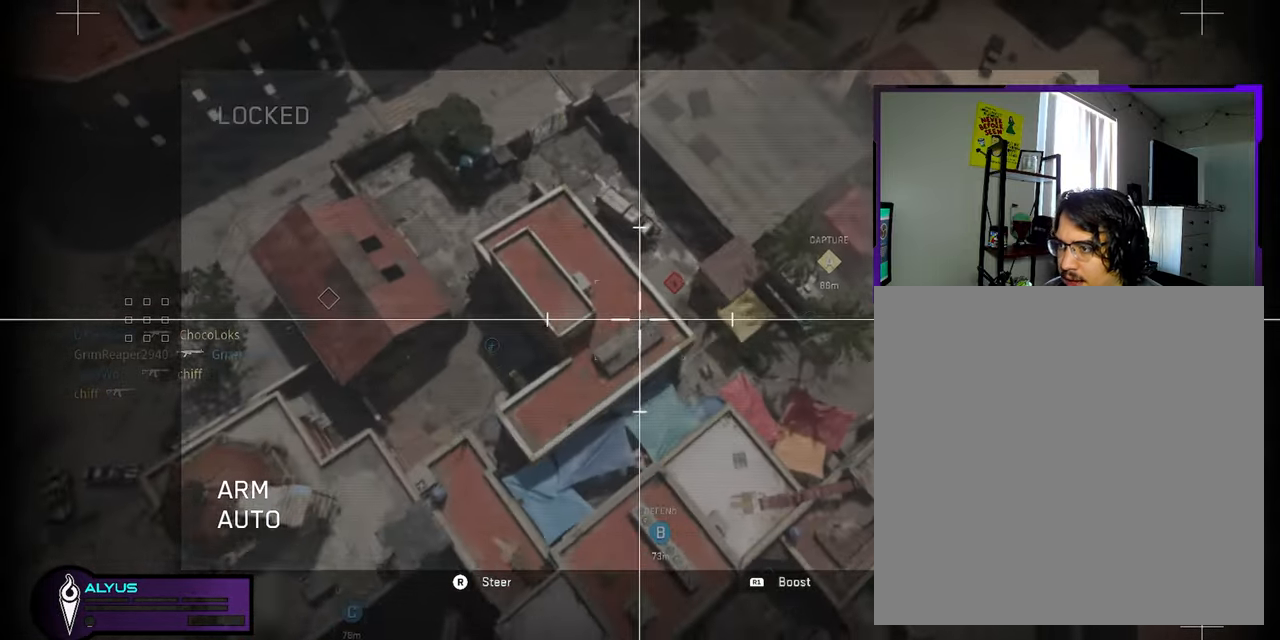
{"dt_ms": 500, "buttons": [], "left_stick": "up-right", "right_stick": "right", "events": [[17, "left_stick", "up-right"], [84, "right_stick", "up-right"], [250, "right_stick", "right"]]}
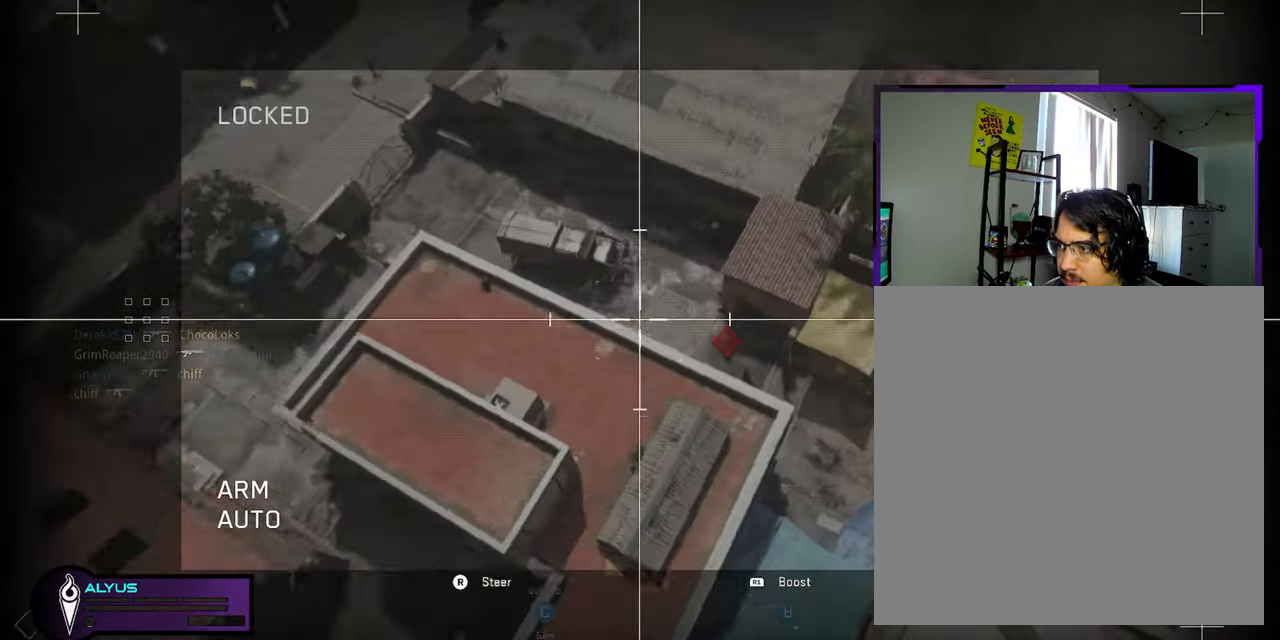
{"dt_ms": 1000, "buttons": [], "left_stick": "right", "right_stick": "center"}
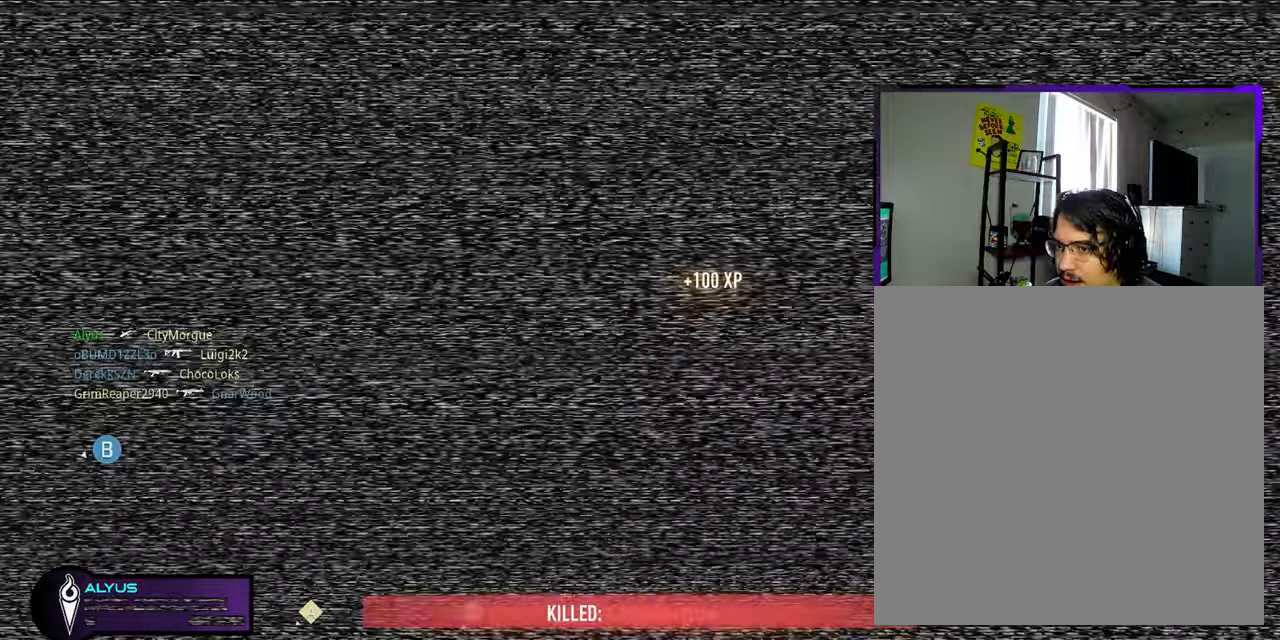
{"dt_ms": 500, "buttons": [], "left_stick": "right", "right_stick": "left", "events": [[483, "right_stick", "left"]]}
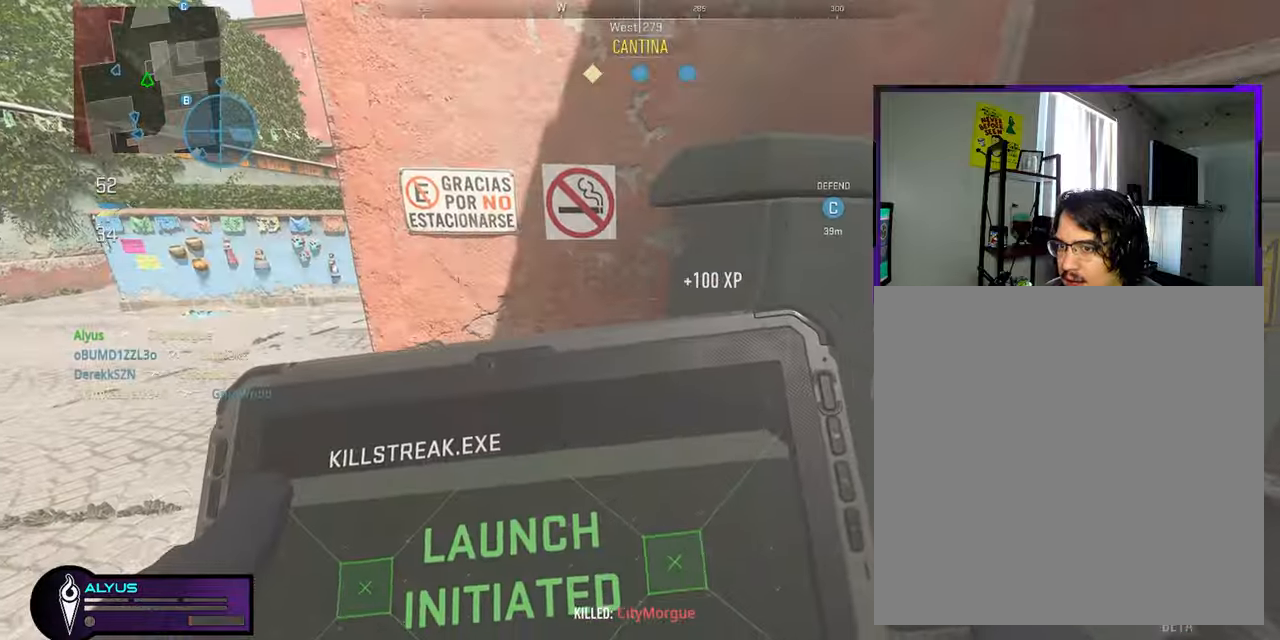
{"dt_ms": 500, "buttons": [], "left_stick": "right", "right_stick": "left", "events": []}
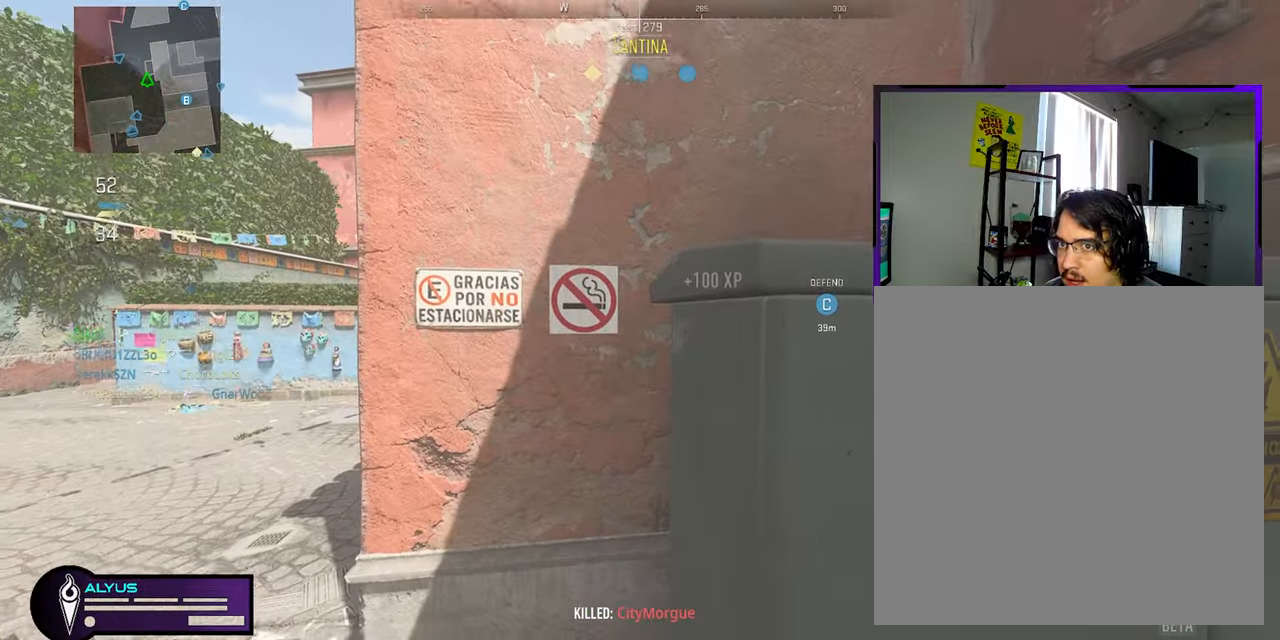
{"dt_ms": 500, "buttons": [], "left_stick": "right", "right_stick": "left", "events": []}
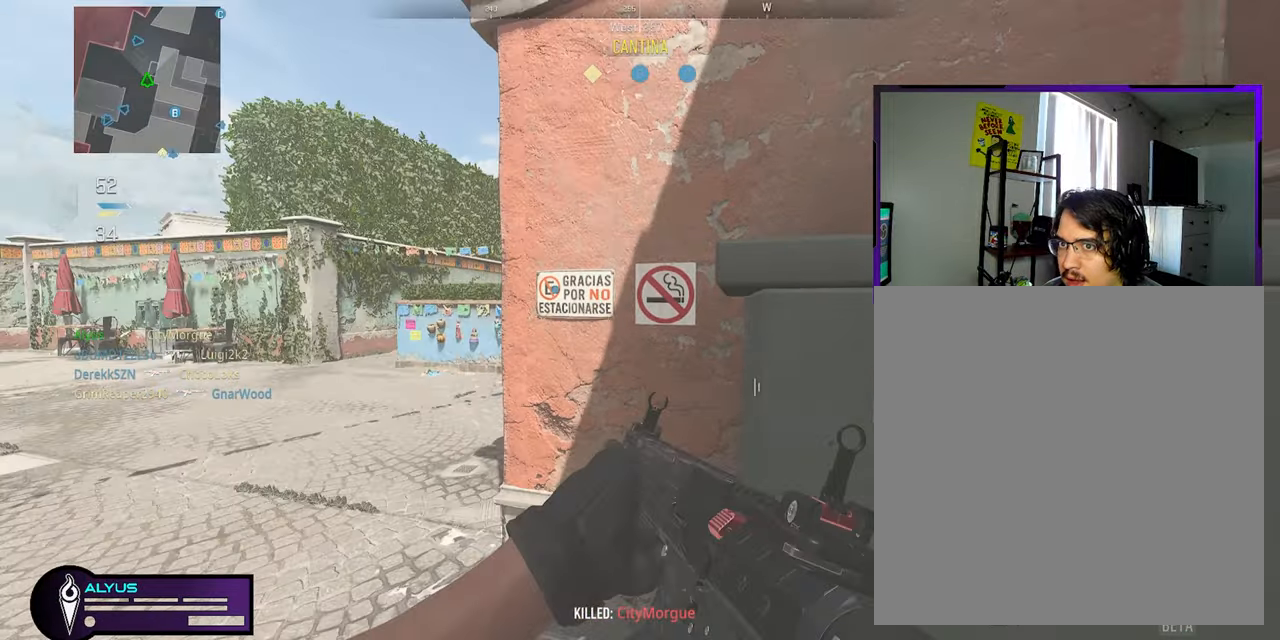
{"dt_ms": 500, "buttons": ["L1"], "left_stick": "down-right", "right_stick": "left", "events": [[200, "left_stick", "down"], [266, "L1", "down"], [366, "right_stick", "center"], [383, "left_stick", "down-right"], [450, "right_stick", "left"]]}
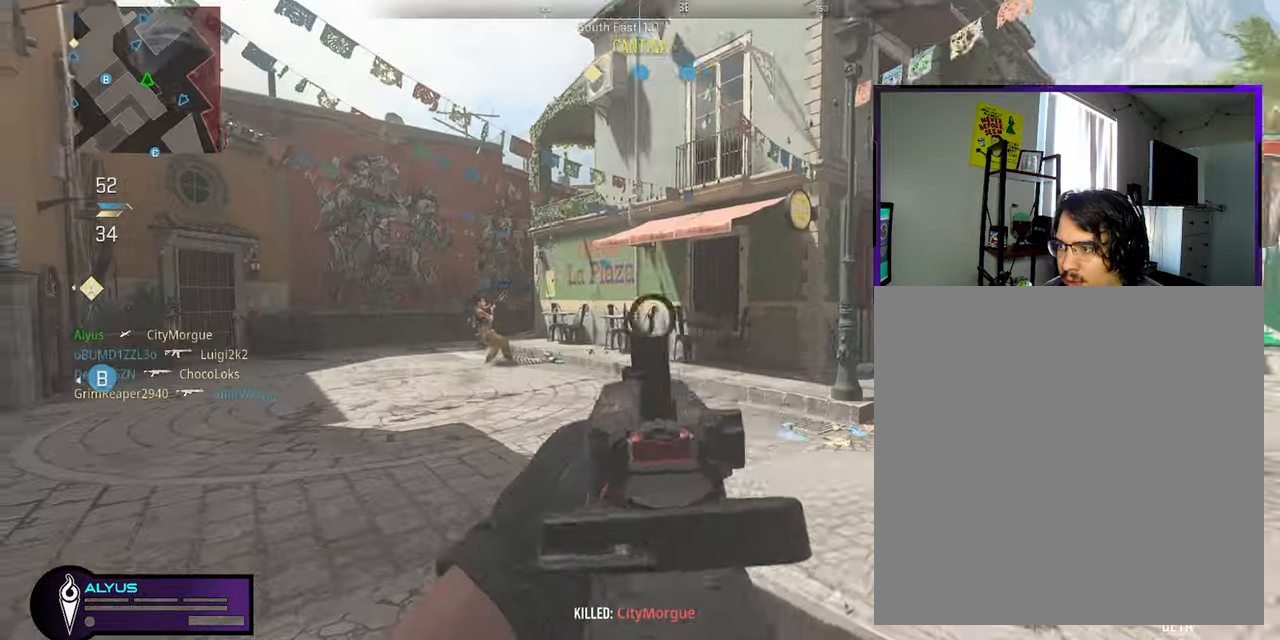
{"dt_ms": 500, "buttons": [], "left_stick": "down-left", "right_stick": "up-right", "events": [[233, "right_stick", "center"], [333, "L1", "up"], [350, "right_stick", "up-right"], [416, "left_stick", "down-left"]]}
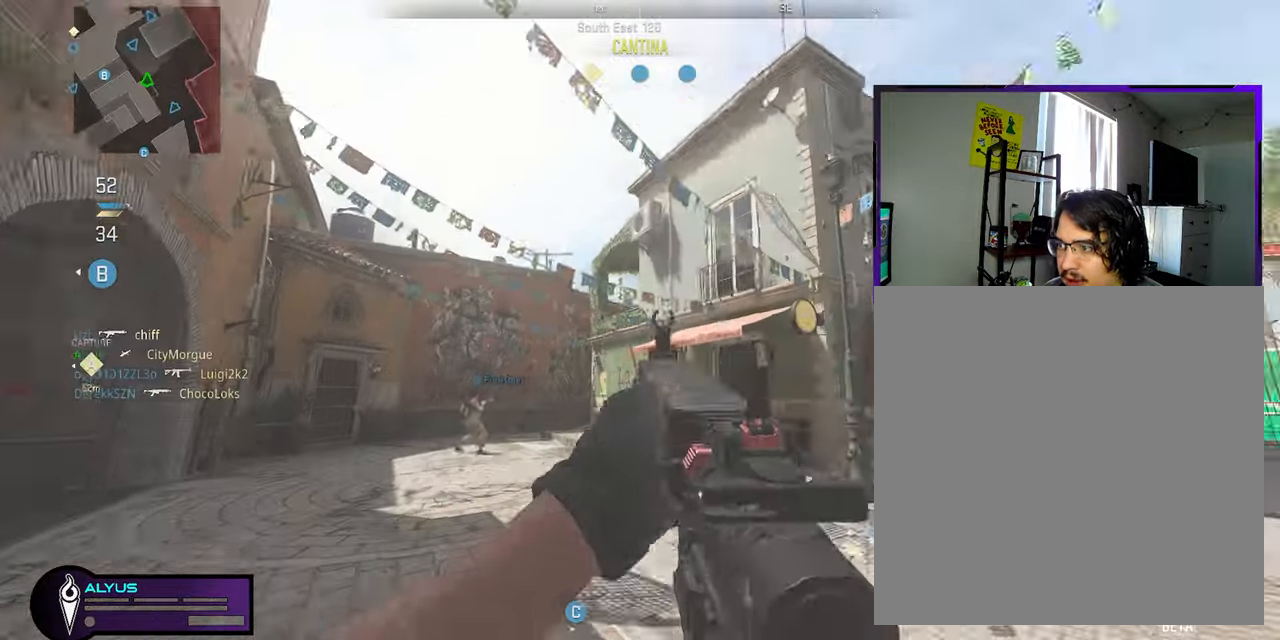
{"dt_ms": 500, "buttons": [], "left_stick": "right", "right_stick": "right", "events": [[50, "left_stick", "left"], [50, "right_stick", "center"], [83, "L1", "down"], [366, "right_stick", "right"], [383, "left_stick", "up"], [450, "L1", "up"], [450, "left_stick", "right"]]}
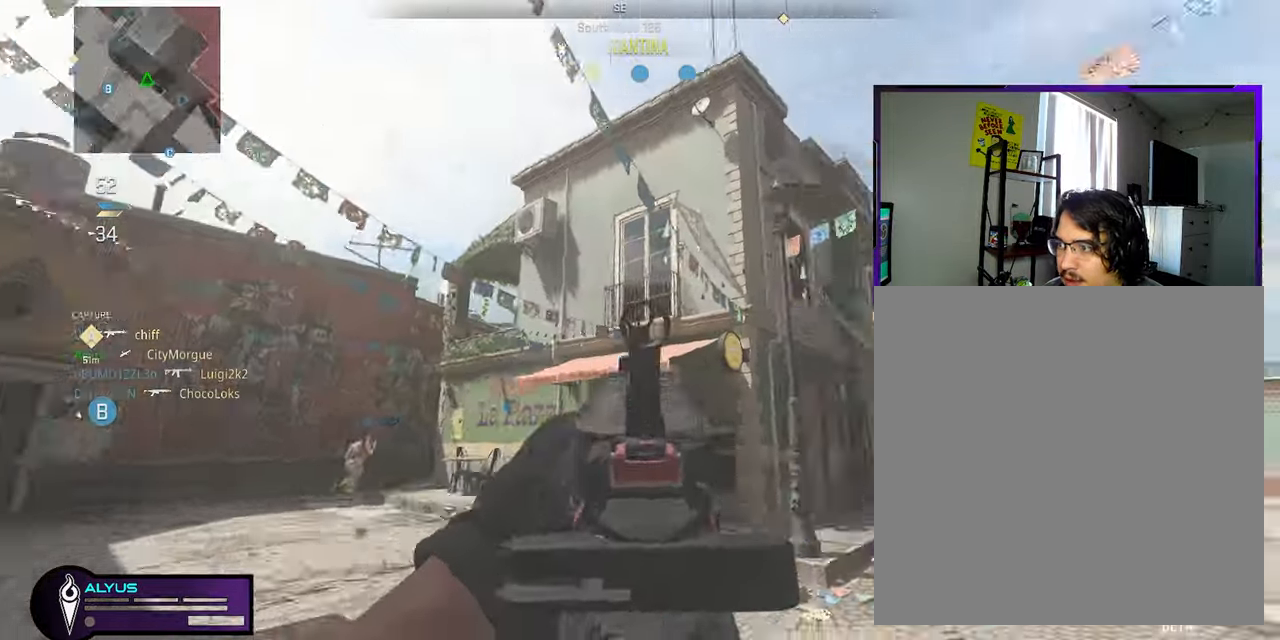
{"dt_ms": 500, "buttons": ["L1"], "left_stick": "up-right", "right_stick": "down-right", "events": [[33, "L1", "down"], [100, "right_stick", "center"], [416, "left_stick", "up-right"], [483, "right_stick", "down-right"]]}
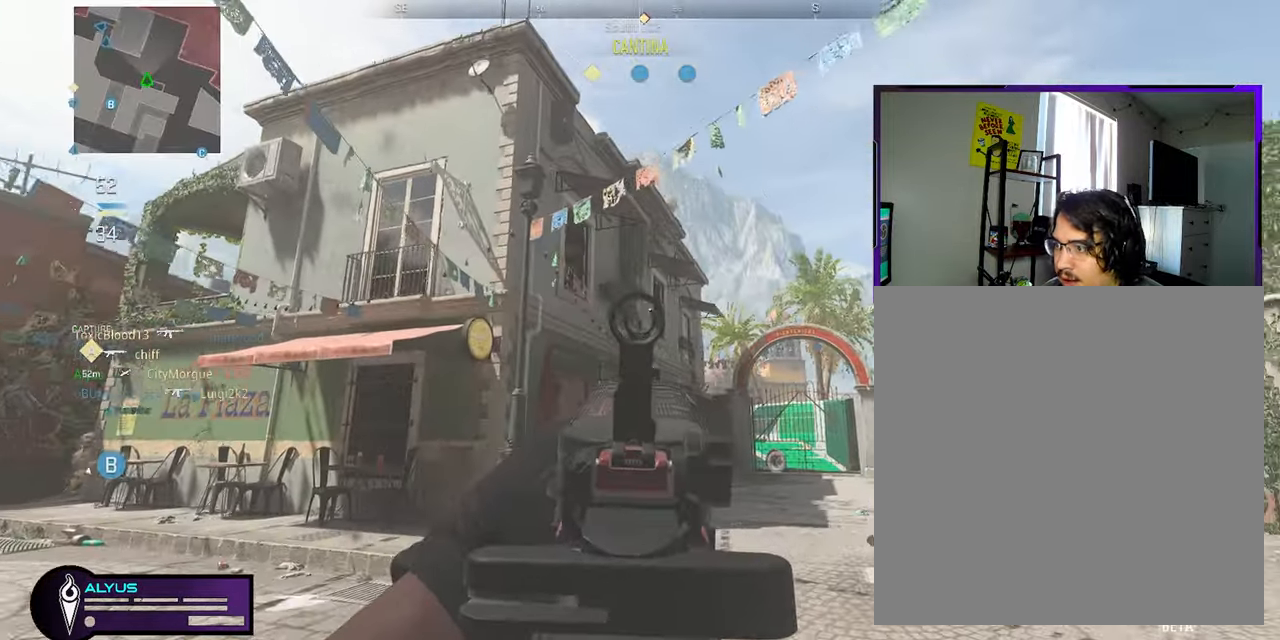
{"dt_ms": 500, "buttons": ["L1"], "left_stick": "right", "right_stick": "left", "events": [[66, "right_stick", "center"], [266, "left_stick", "right"], [366, "right_stick", "left"]]}
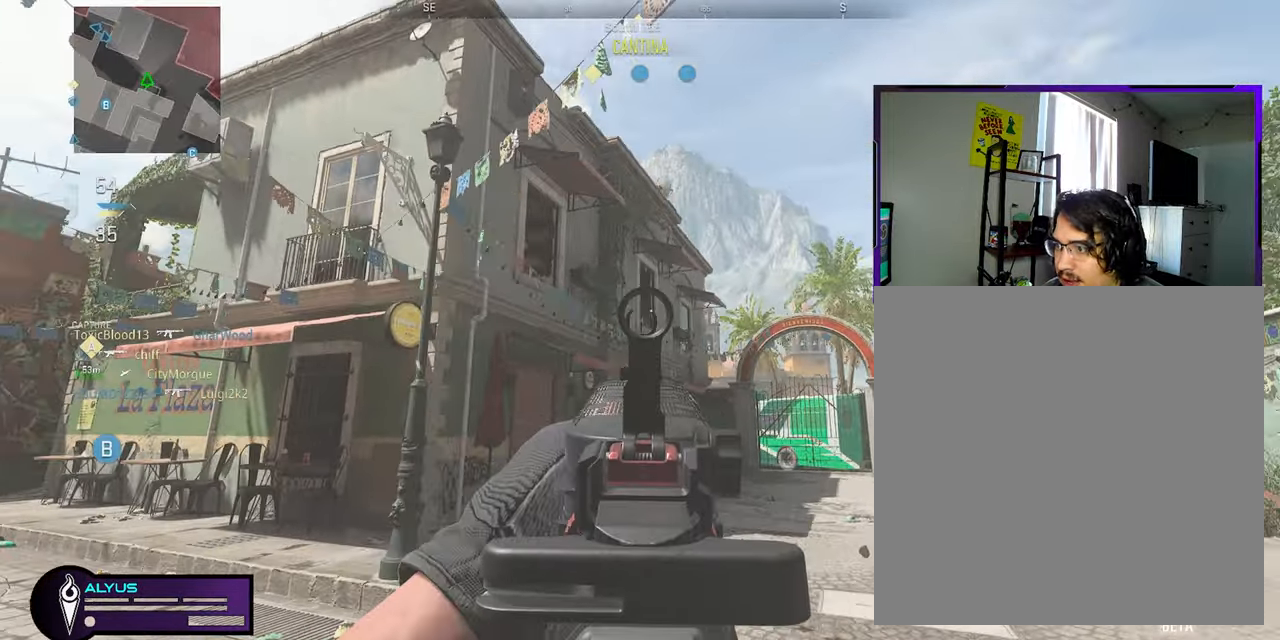
{"dt_ms": 500, "buttons": ["L1"], "left_stick": "right", "right_stick": "left", "events": [[66, "right_stick", "center"], [500, "right_stick", "left"]]}